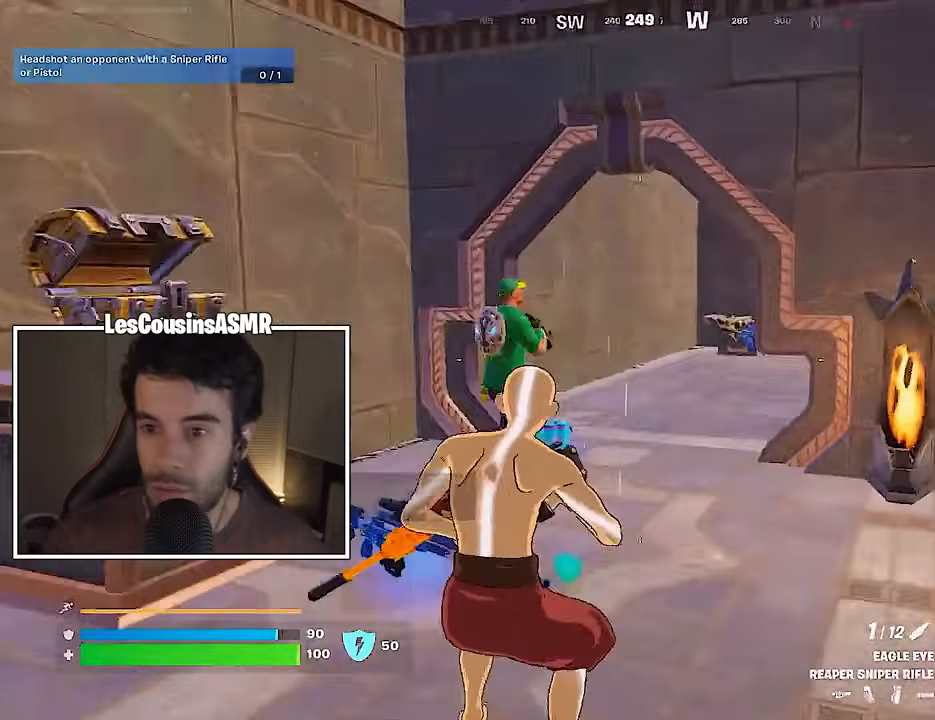
Gameplay with a controller (PlayStation layout); each line is a JSON object with the inputs held at the frame after it. "events" lists button and stick changes between this image and that frame as [ms after this image, input, new state], when the widget could be followed in between.
{"buttons": ["R1"], "left_stick": "down-left", "right_stick": "down-left", "events": [[67, "right_stick", "center"], [217, "L2", "down"], [250, "right_stick", "up-left"], [300, "left_stick", "left"], [383, "L2", "up"], [383, "R2", "down"], [417, "R2", "up"], [467, "right_stick", "down-left"], [483, "left_stick", "down-left"], [500, "R1", "down"]]}
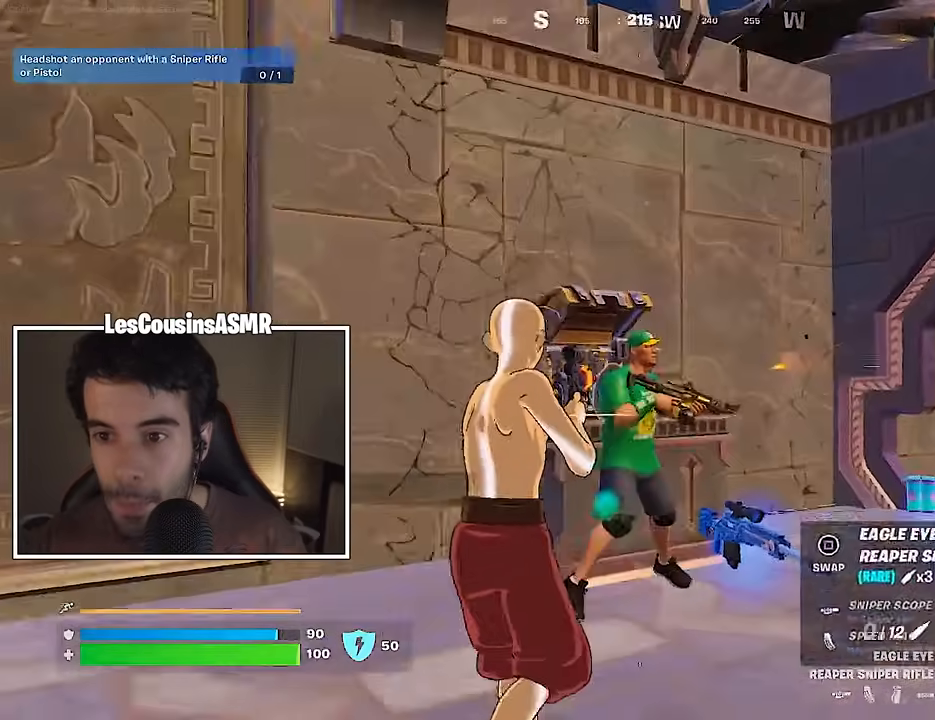
{"buttons": [], "left_stick": "left", "right_stick": "down", "events": [[33, "left_stick", "down"], [33, "right_stick", "left"], [100, "R1", "up"], [133, "right_stick", "center"], [317, "right_stick", "down"], [333, "L2", "down"], [433, "R2", "down"], [433, "left_stick", "left"], [433, "right_stick", "up"], [467, "L2", "up"], [483, "R2", "up"], [500, "right_stick", "down"]]}
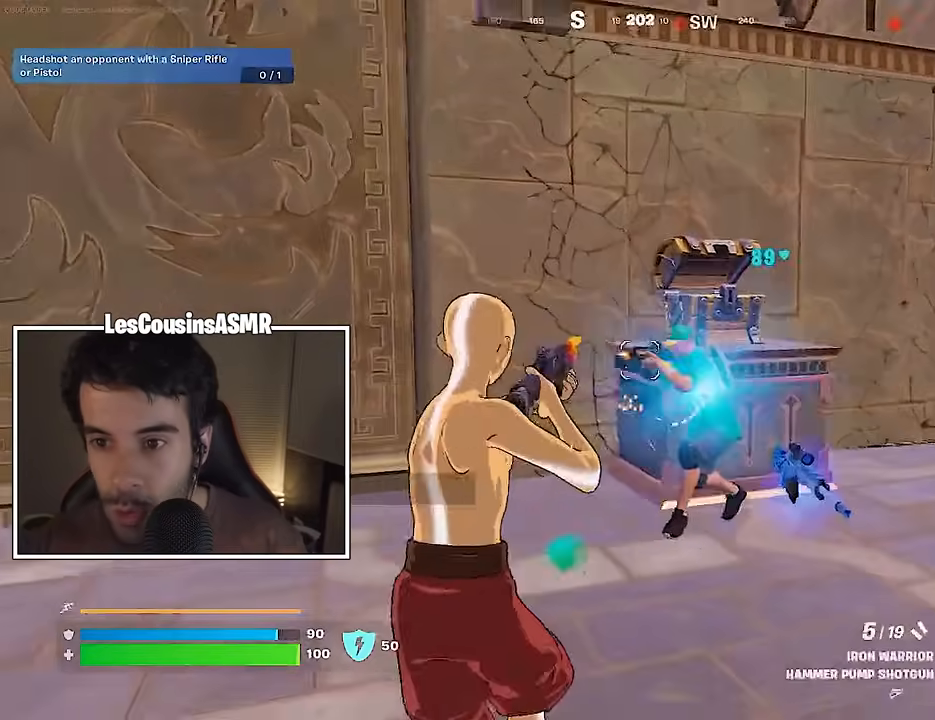
{"buttons": ["L2", "R2"], "left_stick": "down", "right_stick": "center", "events": [[67, "R1", "down"], [117, "right_stick", "up"], [167, "R1", "up"], [183, "left_stick", "down"], [200, "right_stick", "right"], [267, "left_stick", "down-right"], [400, "L2", "down"], [433, "R2", "down"], [433, "left_stick", "down"], [500, "right_stick", "center"]]}
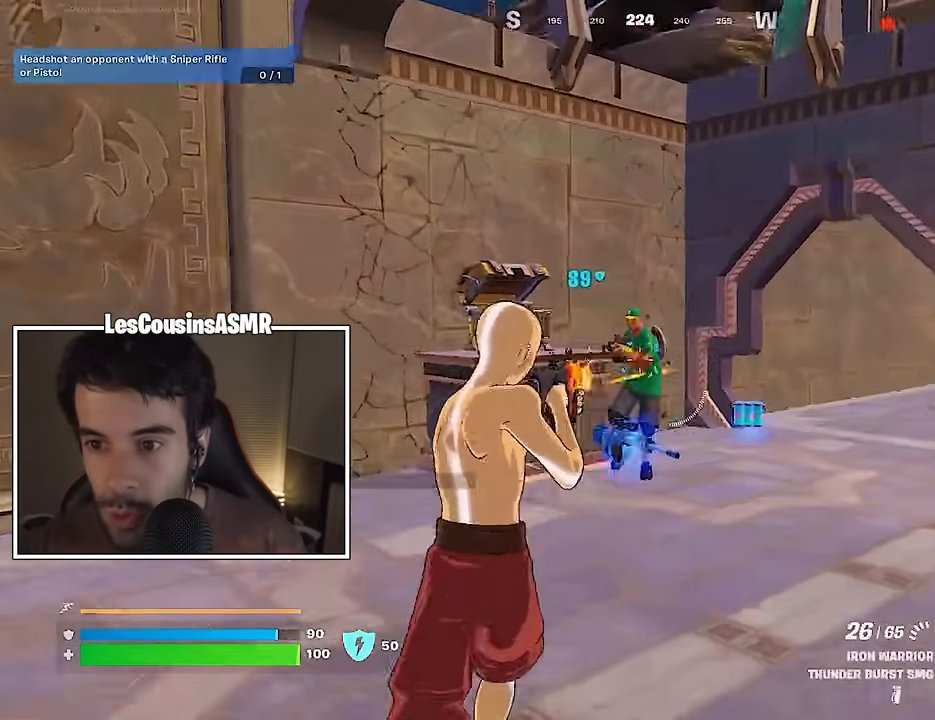
{"buttons": ["L2", "R2"], "left_stick": "left", "right_stick": "right", "events": [[67, "right_stick", "up-right"], [317, "right_stick", "down"], [450, "left_stick", "left"], [483, "right_stick", "right"]]}
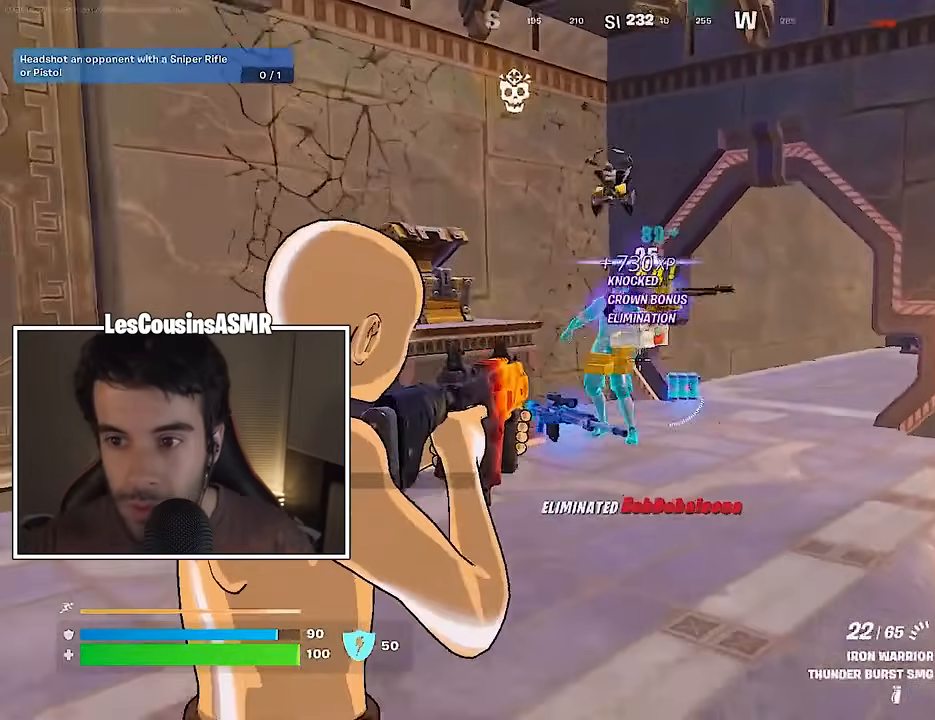
{"buttons": [], "left_stick": "up", "right_stick": "center", "events": [[50, "right_stick", "up"], [67, "L1", "down"], [67, "R2", "up"], [100, "L2", "up"], [133, "L1", "up"], [133, "right_stick", "down-left"], [183, "left_stick", "up-left"], [250, "right_stick", "down-right"], [400, "left_stick", "up"], [417, "right_stick", "center"]]}
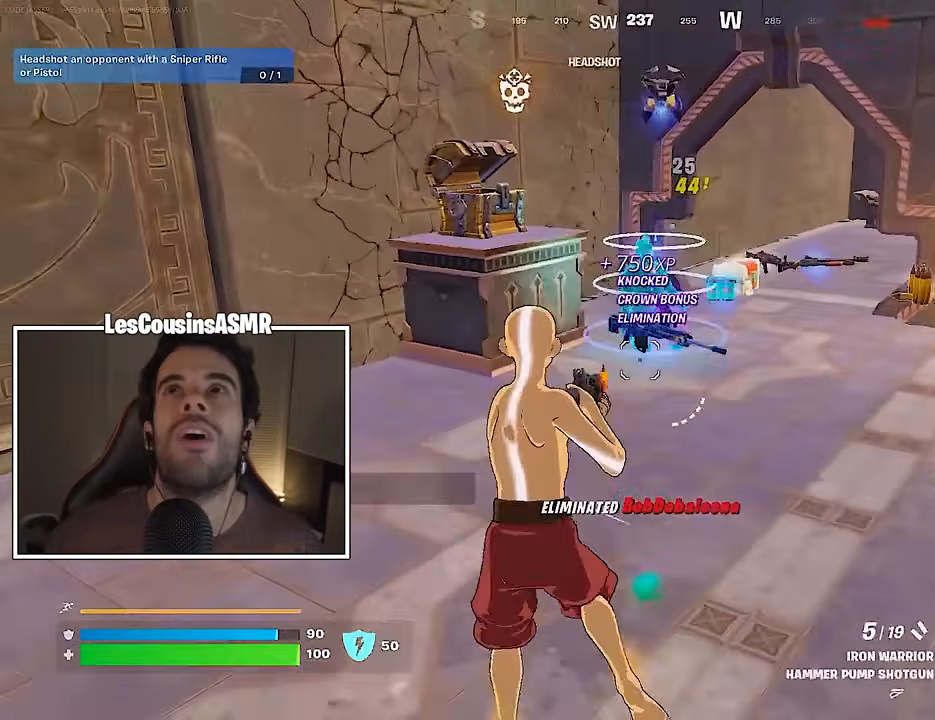
{"buttons": [], "left_stick": "up", "right_stick": "center", "events": []}
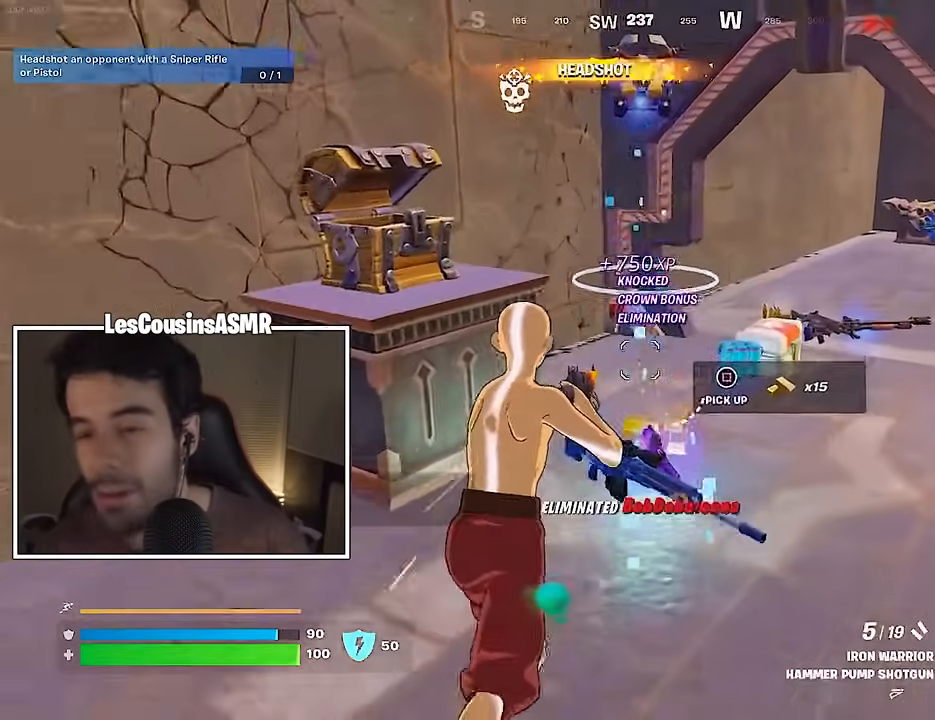
{"buttons": [], "left_stick": "up", "right_stick": "center", "events": [[233, "TRIANGLE", "down"], [317, "TRIANGLE", "up"], [333, "R1", "down"], [400, "TRIANGLE", "down"], [433, "TRIANGLE", "up"], [467, "R1", "up"]]}
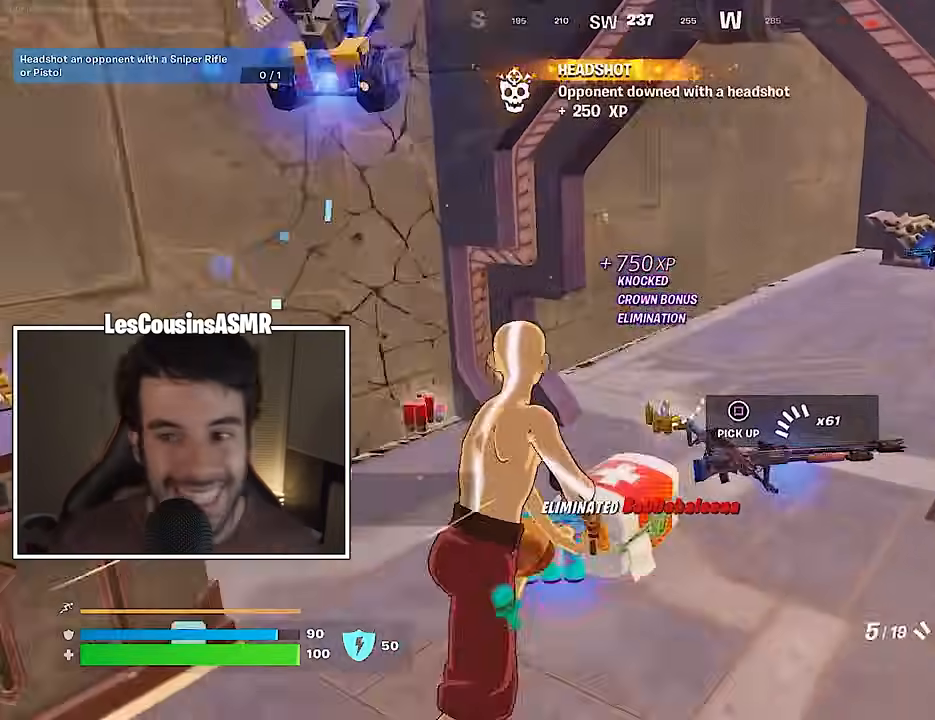
{"buttons": [], "left_stick": "down", "right_stick": "right", "events": [[183, "right_stick", "right"], [250, "left_stick", "left"], [283, "R1", "down"], [367, "left_stick", "down-left"], [400, "R1", "up"], [467, "left_stick", "down"]]}
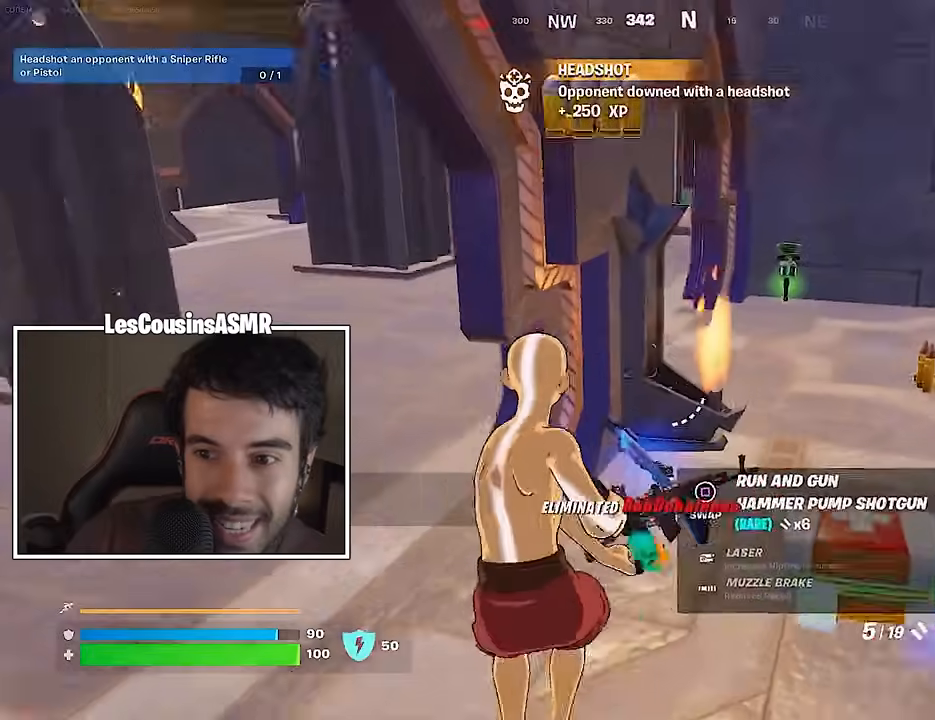
{"buttons": [], "left_stick": "up", "right_stick": "up-right", "events": [[17, "left_stick", "down-right"], [17, "right_stick", "center"], [100, "left_stick", "right"], [217, "left_stick", "up-right"], [450, "left_stick", "up"], [500, "right_stick", "up-right"]]}
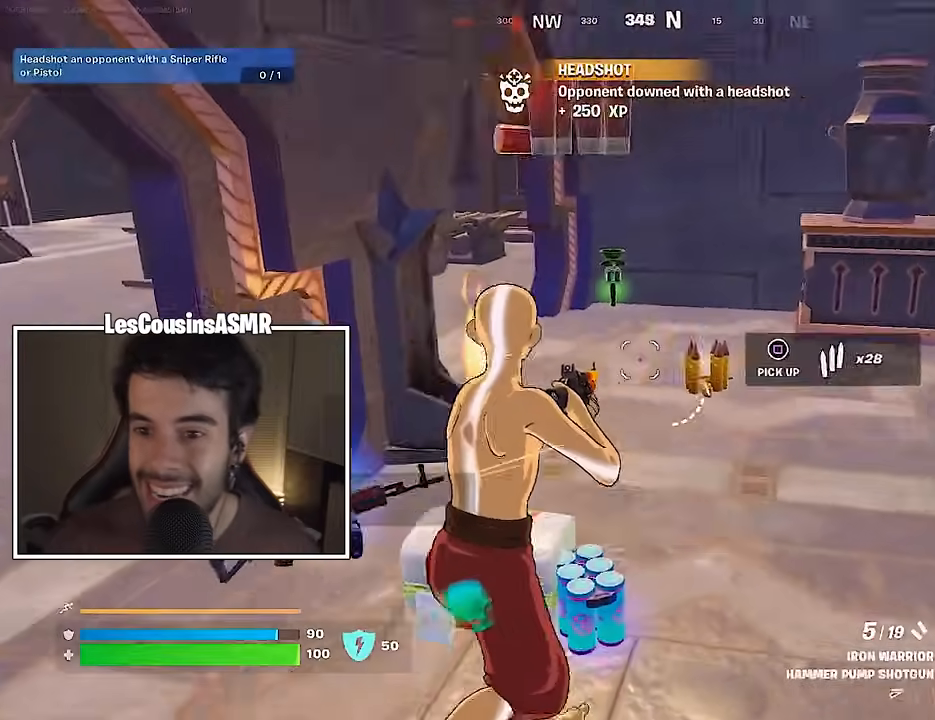
{"buttons": [], "left_stick": "up-left", "right_stick": "center", "events": [[133, "left_stick", "up-left"], [167, "right_stick", "right"], [350, "right_stick", "center"]]}
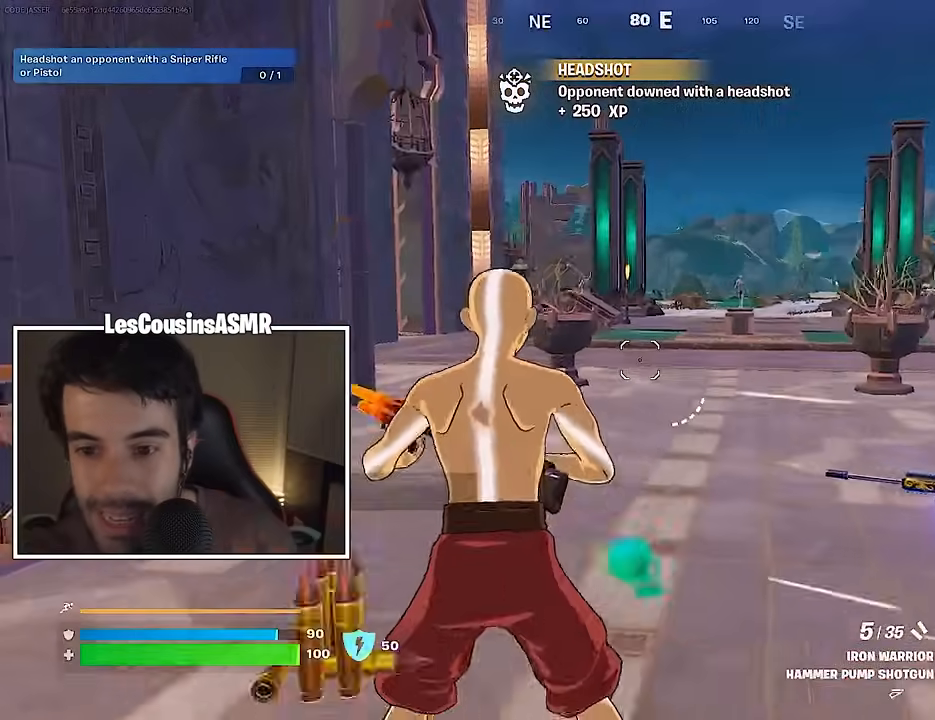
{"buttons": [], "left_stick": "up", "right_stick": "center", "events": [[17, "left_stick", "up"], [100, "SQUARE", "down"], [167, "SQUARE", "up"]]}
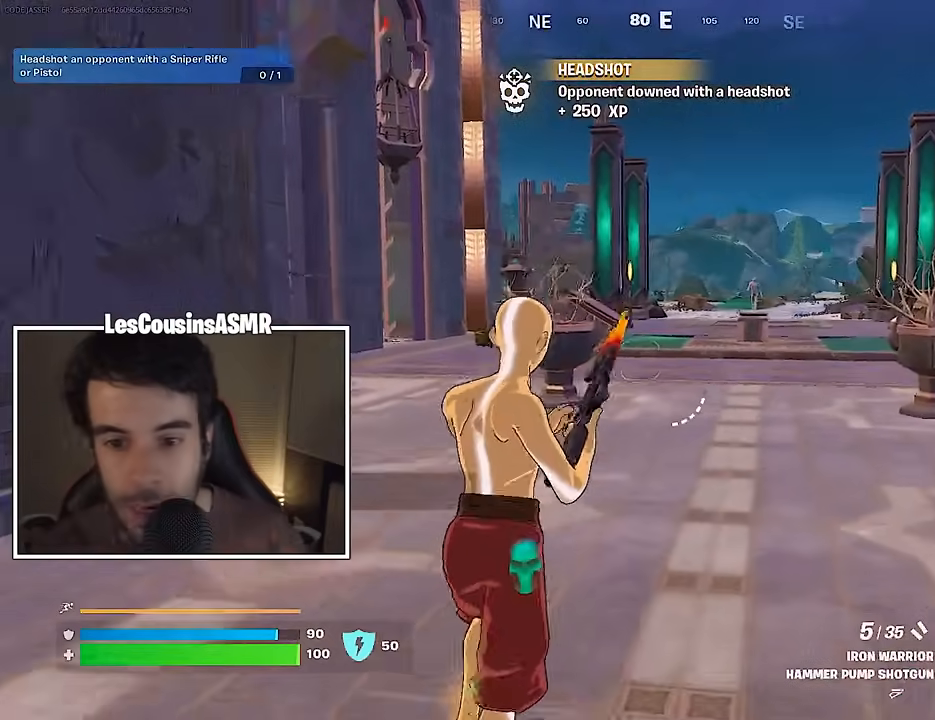
{"buttons": [], "left_stick": "up", "right_stick": "center", "events": []}
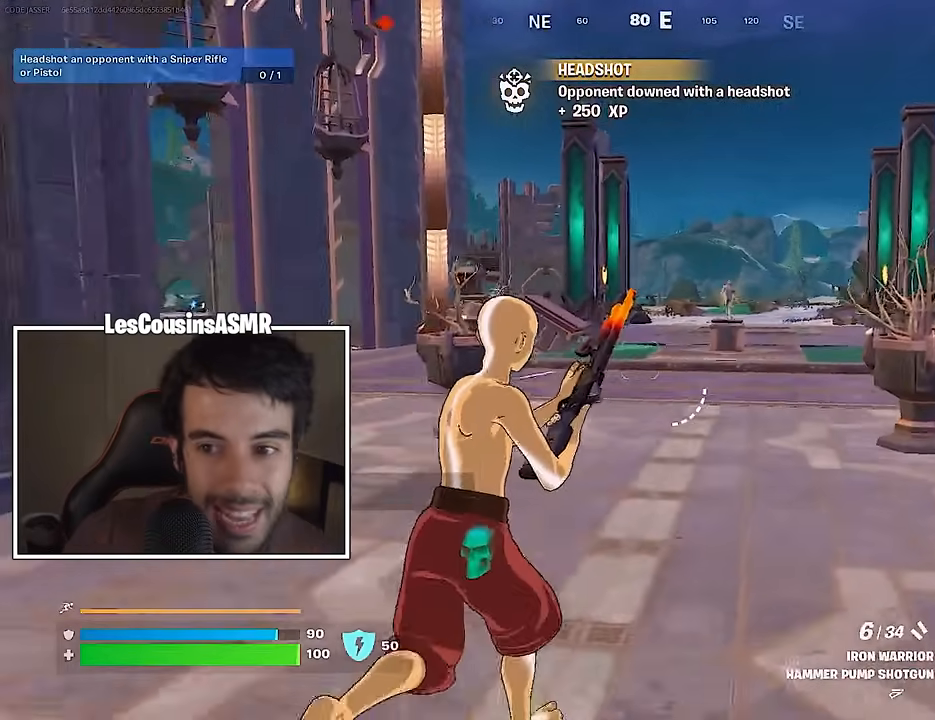
{"buttons": [], "left_stick": "up", "right_stick": "center", "events": []}
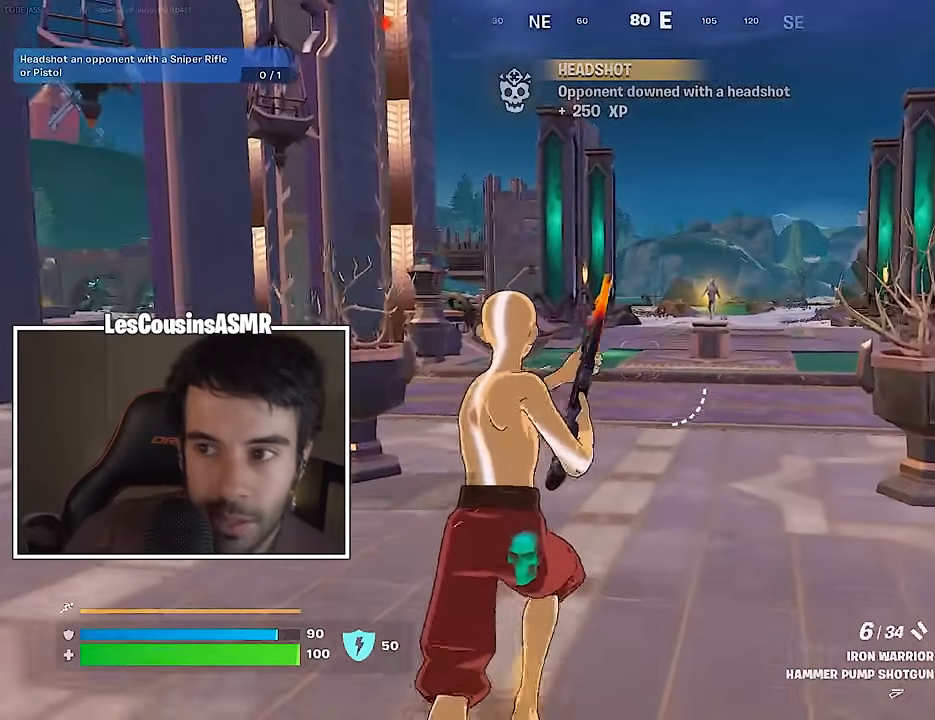
{"buttons": [], "left_stick": "up", "right_stick": "center", "events": []}
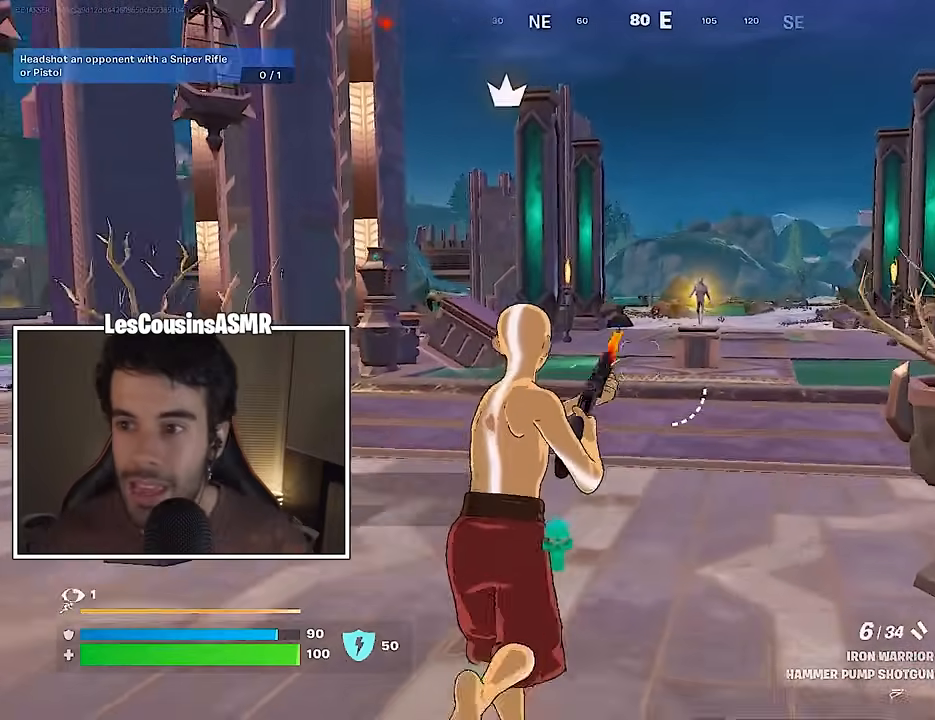
{"buttons": [], "left_stick": "up", "right_stick": "center", "events": [[150, "CROSS", "down"], [150, "R1", "down"], [217, "R1", "up"], [250, "CROSS", "up"], [433, "SQUARE", "down"], [500, "SQUARE", "up"]]}
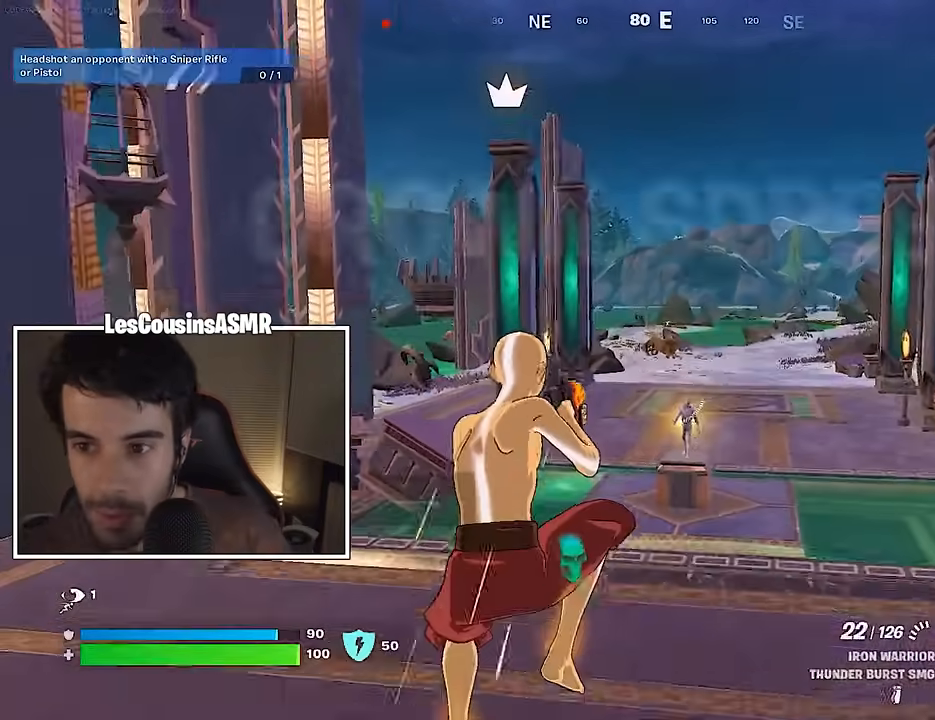
{"buttons": [], "left_stick": "up", "right_stick": "center", "events": [[67, "SQUARE", "down"], [133, "SQUARE", "up"], [233, "R3", "down"], [317, "R3", "up"]]}
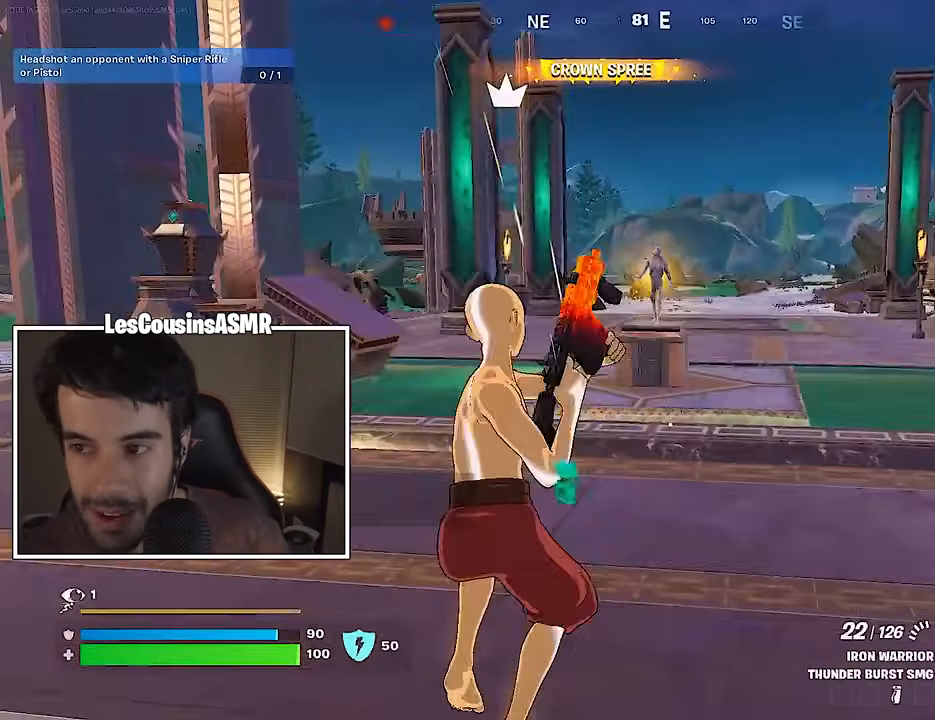
{"buttons": [], "left_stick": "up", "right_stick": "center", "events": [[100, "CROSS", "down"], [167, "CROSS", "up"]]}
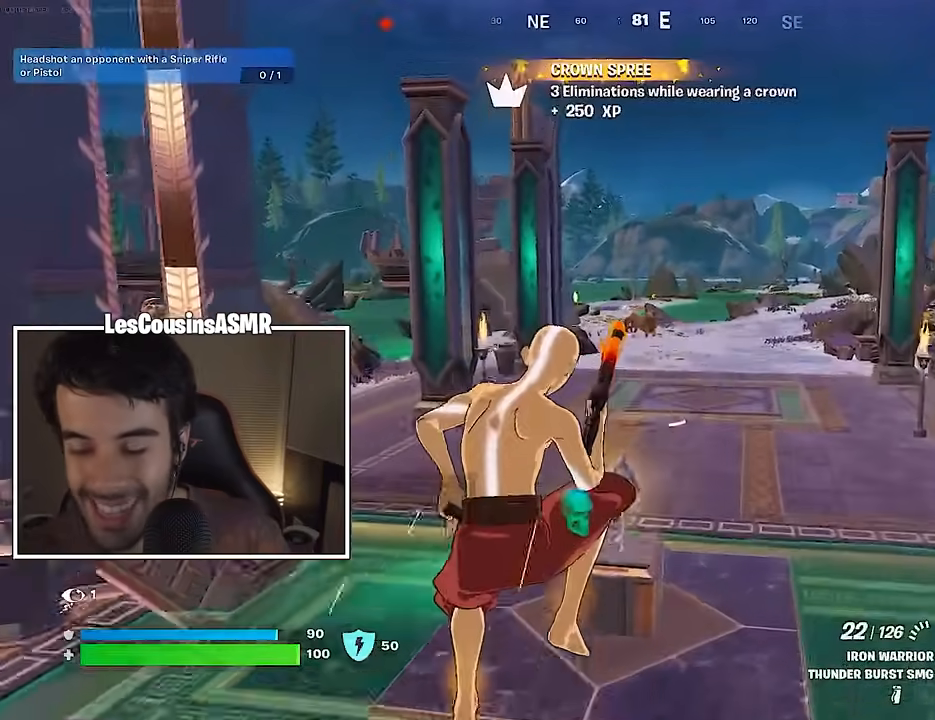
{"buttons": [], "left_stick": "up", "right_stick": "center", "events": [[233, "right_stick", "right"], [383, "right_stick", "center"]]}
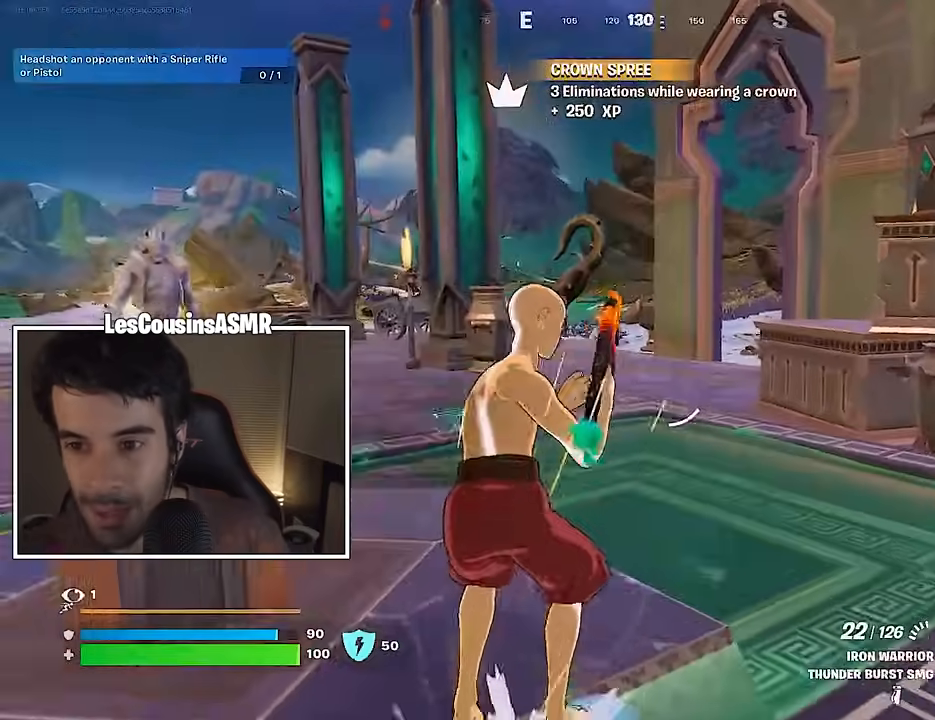
{"buttons": [], "left_stick": "center", "right_stick": "center", "events": [[67, "right_stick", "left"], [467, "left_stick", "center"], [467, "right_stick", "center"]]}
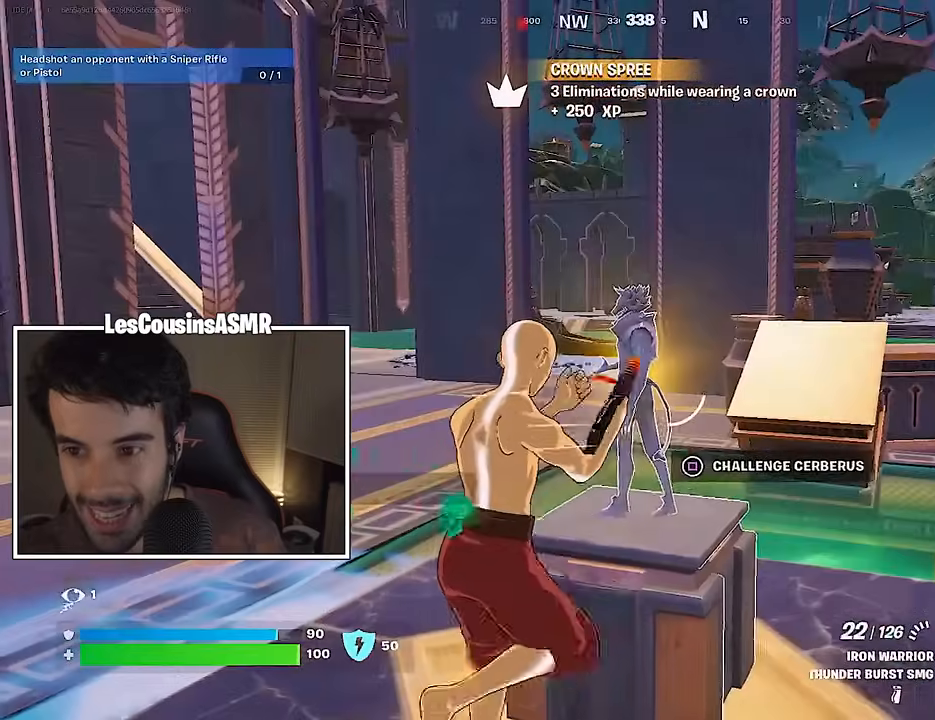
{"buttons": ["SQUARE"], "left_stick": "center", "right_stick": "center", "events": [[500, "SQUARE", "down"]]}
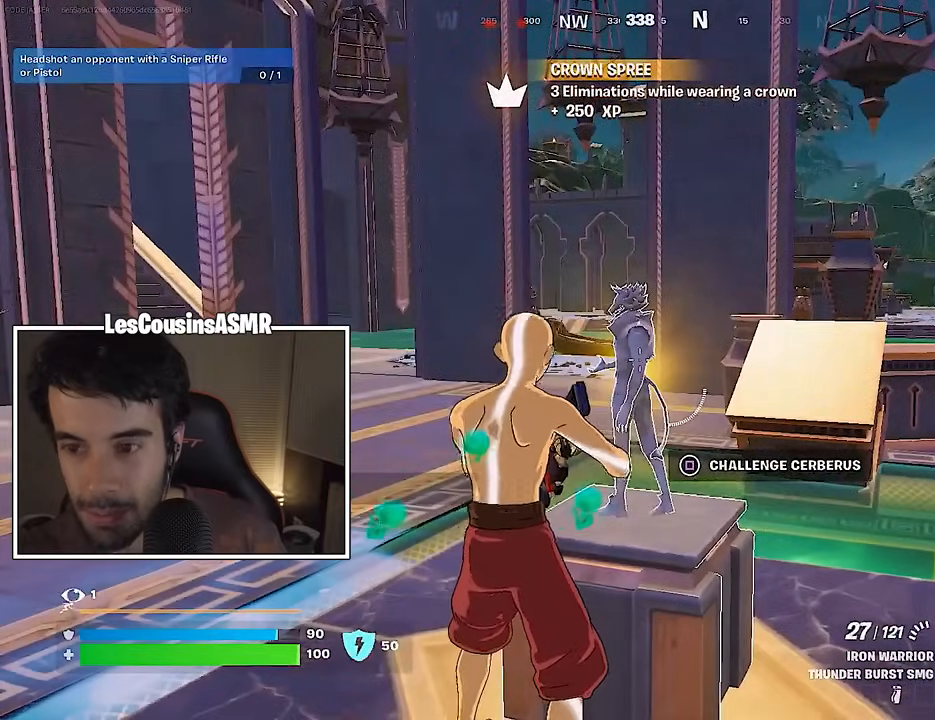
{"buttons": [], "left_stick": "center", "right_stick": "center", "events": [[83, "SQUARE", "up"]]}
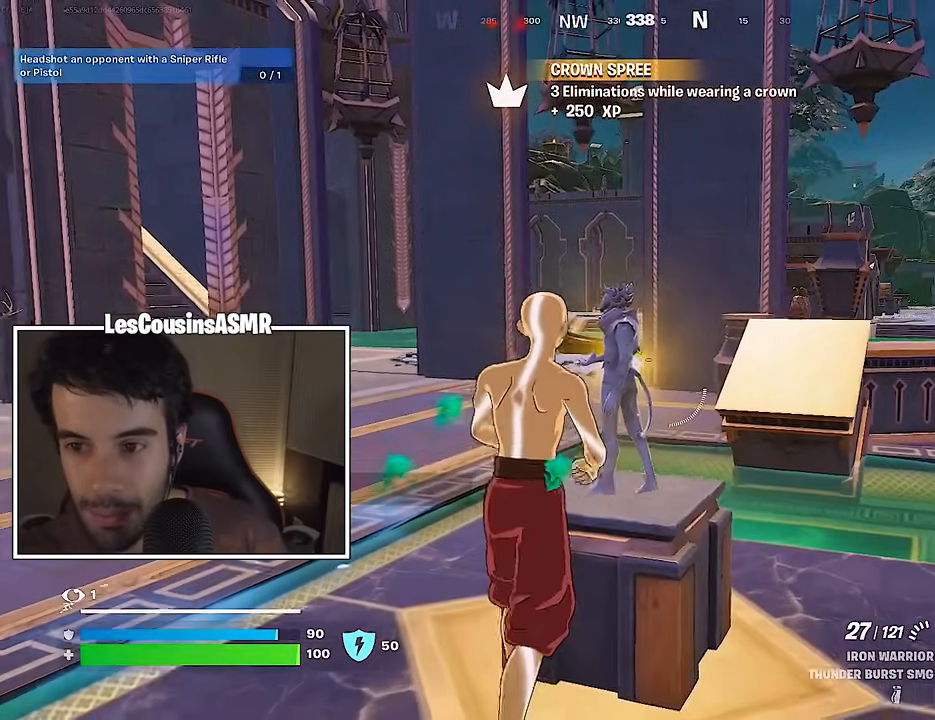
{"buttons": [], "left_stick": "center", "right_stick": "center", "events": []}
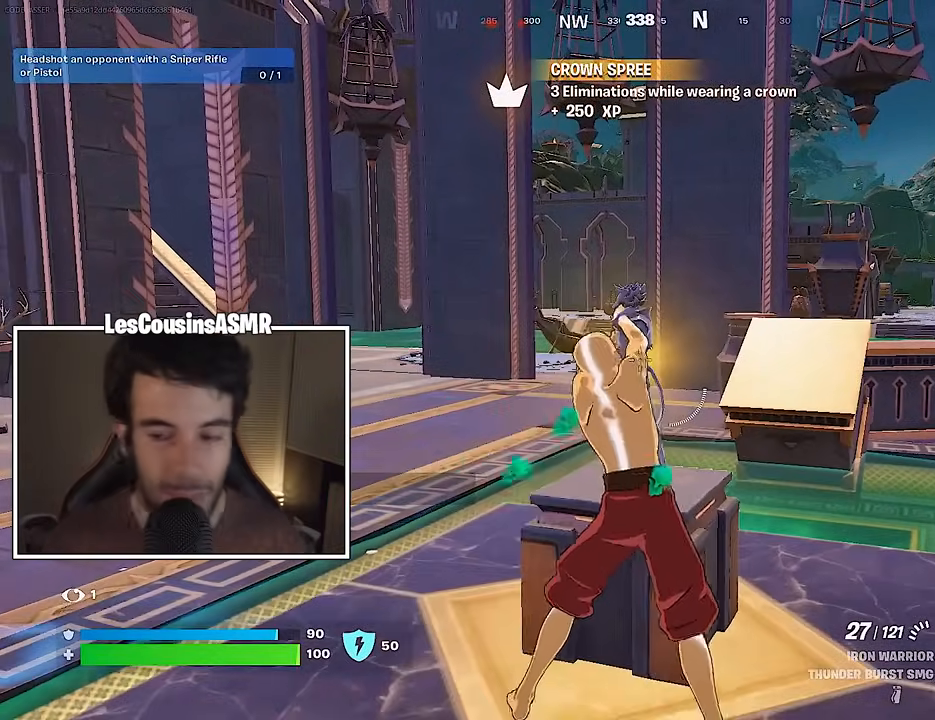
{"buttons": [], "left_stick": "center", "right_stick": "center", "events": []}
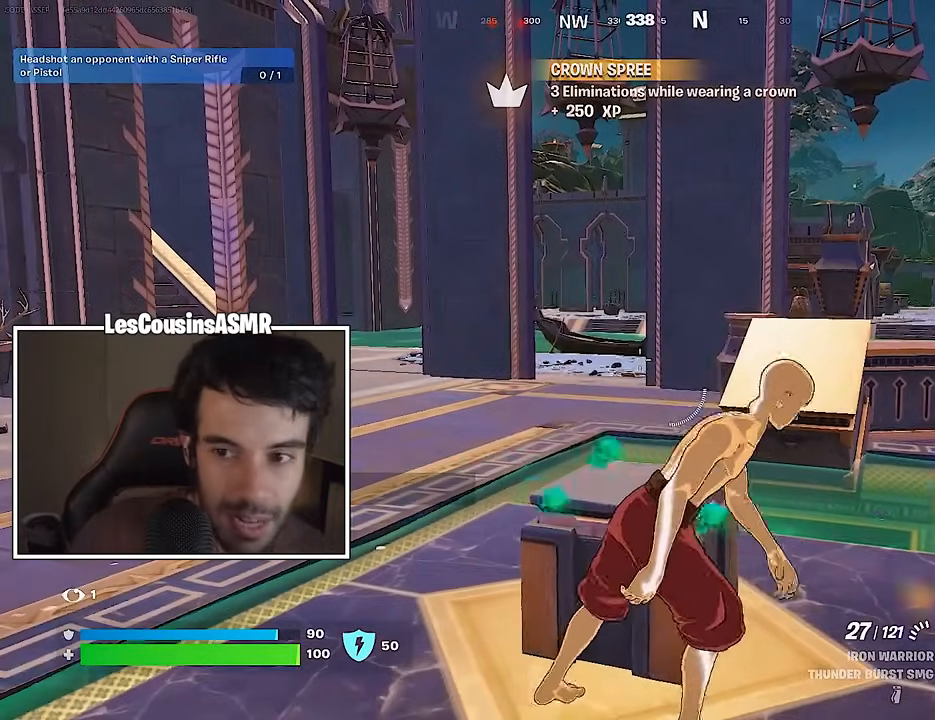
{"buttons": [], "left_stick": "center", "right_stick": "center", "events": []}
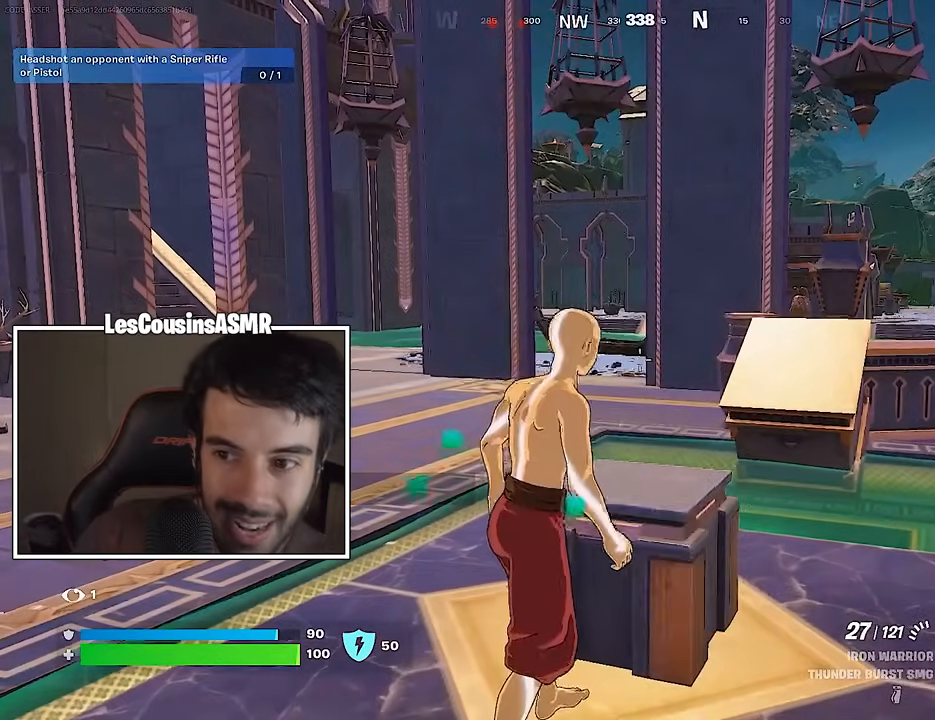
{"buttons": [], "left_stick": "up", "right_stick": "center", "events": [[150, "left_stick", "up-right"], [150, "right_stick", "right"], [283, "L1", "down"], [317, "L1", "up"], [383, "L1", "down"], [400, "left_stick", "up"], [483, "L1", "up"], [483, "right_stick", "center"]]}
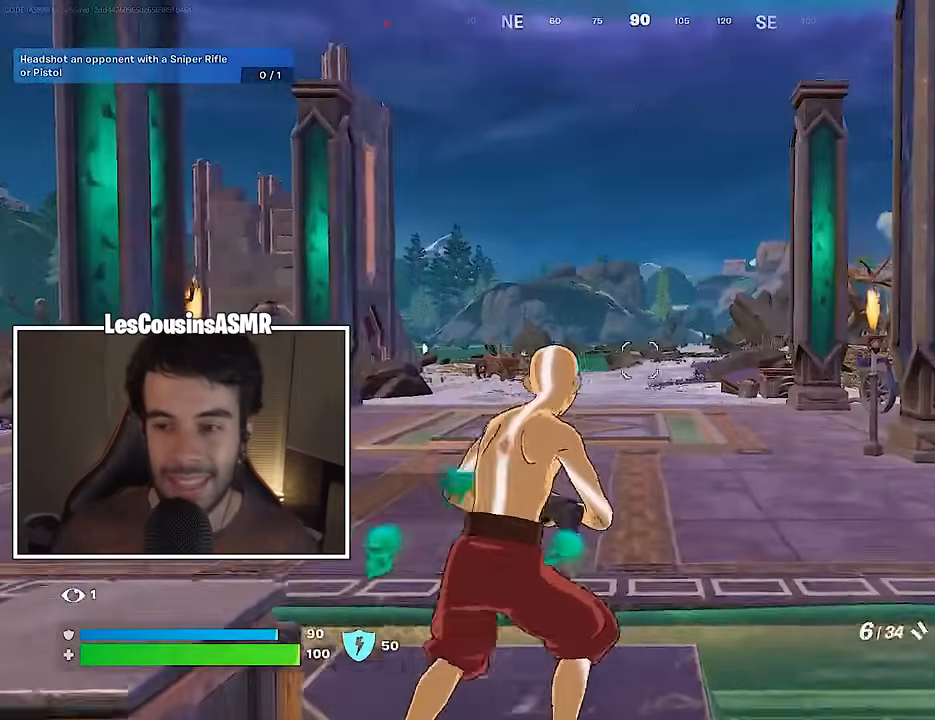
{"buttons": [], "left_stick": "up", "right_stick": "center", "events": [[67, "CROSS", "down"], [167, "CROSS", "up"], [233, "SQUARE", "down"], [317, "SQUARE", "up"], [367, "SQUARE", "down"], [433, "SQUARE", "up"]]}
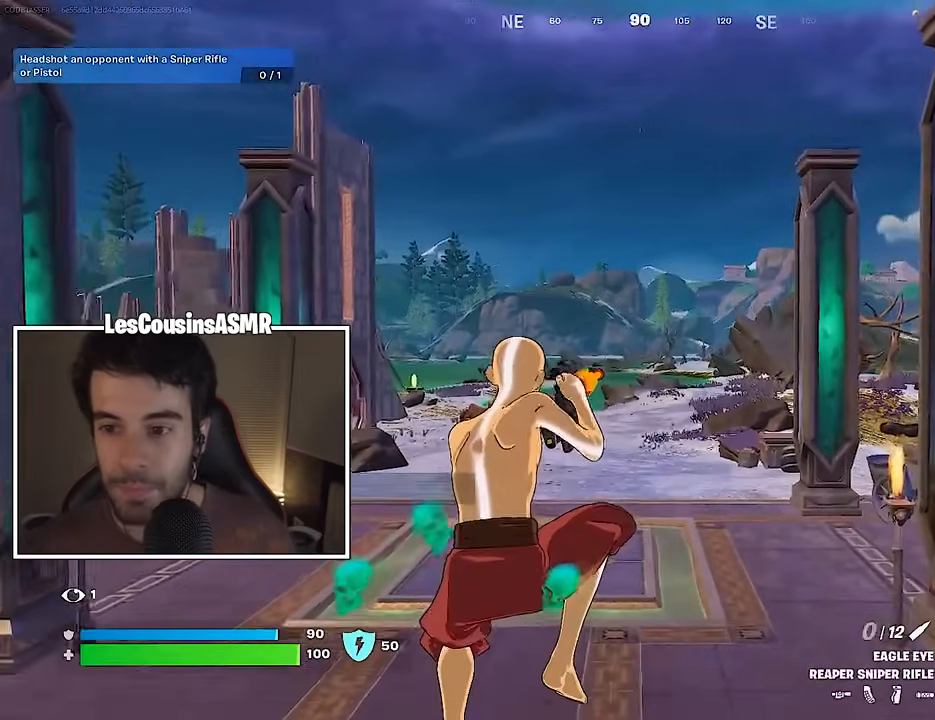
{"buttons": [], "left_stick": "up", "right_stick": "center", "events": [[50, "R3", "down"], [100, "R3", "up"]]}
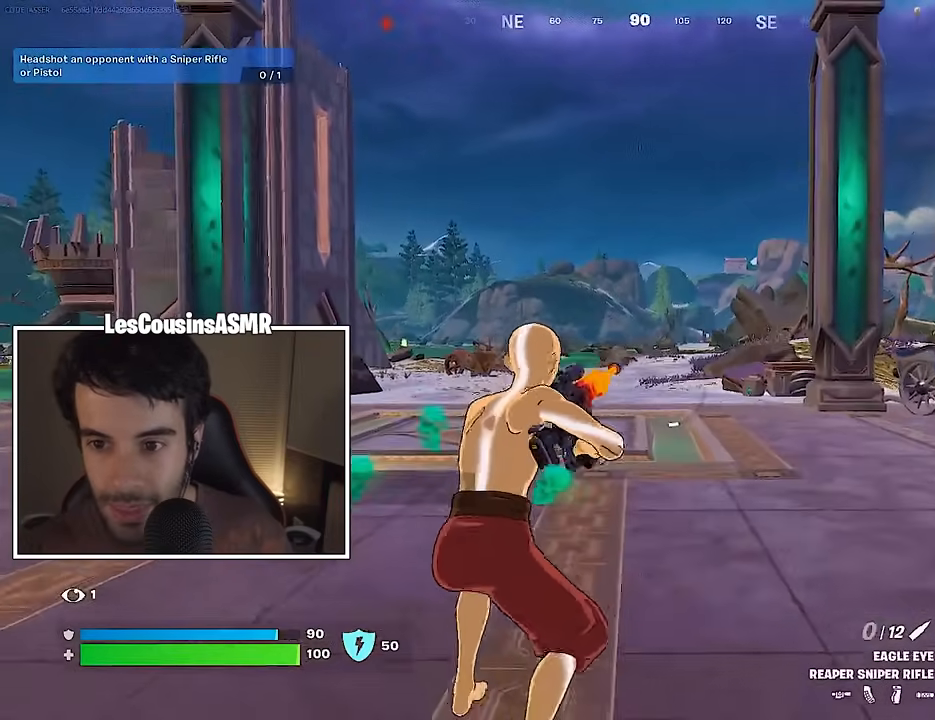
{"buttons": [], "left_stick": "up", "right_stick": "center", "events": [[67, "CROSS", "down"], [167, "CROSS", "up"]]}
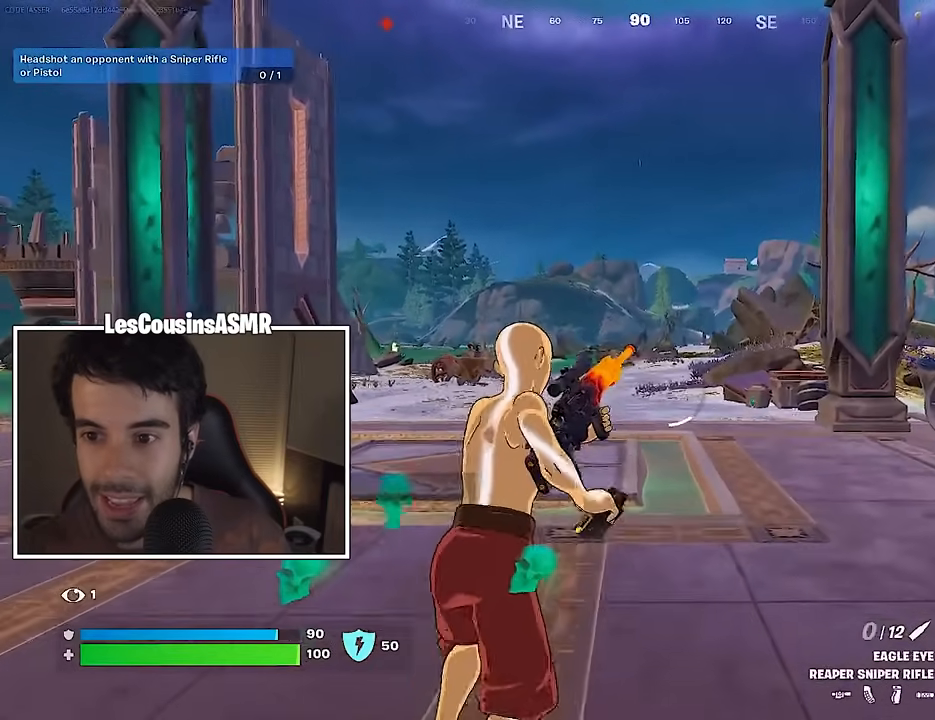
{"buttons": [], "left_stick": "up", "right_stick": "center", "events": [[67, "CROSS", "down"], [183, "CROSS", "up"]]}
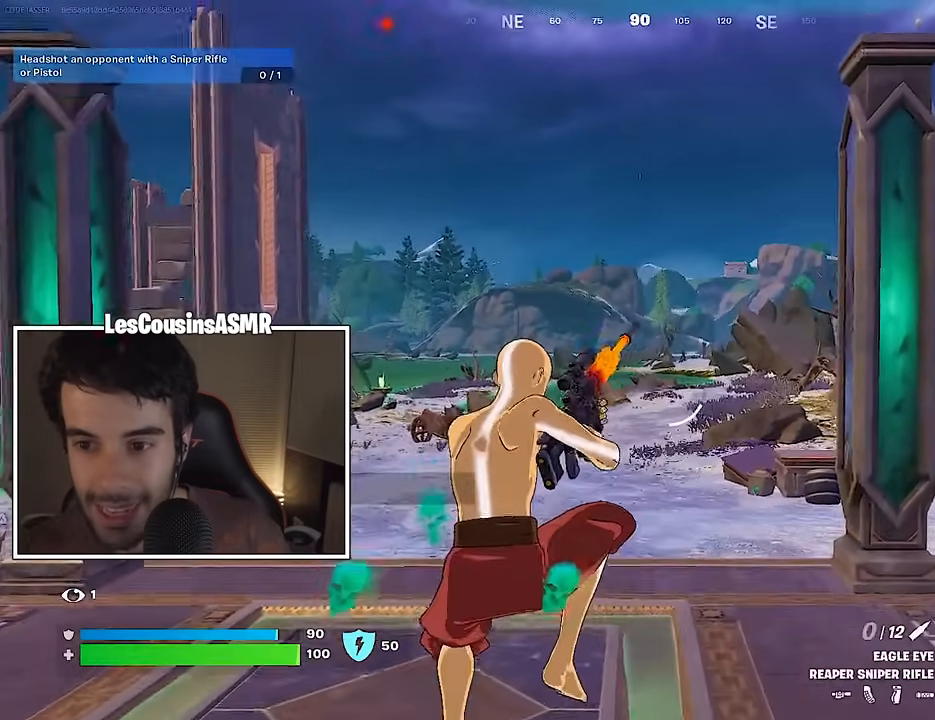
{"buttons": [], "left_stick": "right", "right_stick": "left", "events": [[267, "right_stick", "left"], [317, "left_stick", "up-right"], [467, "left_stick", "right"]]}